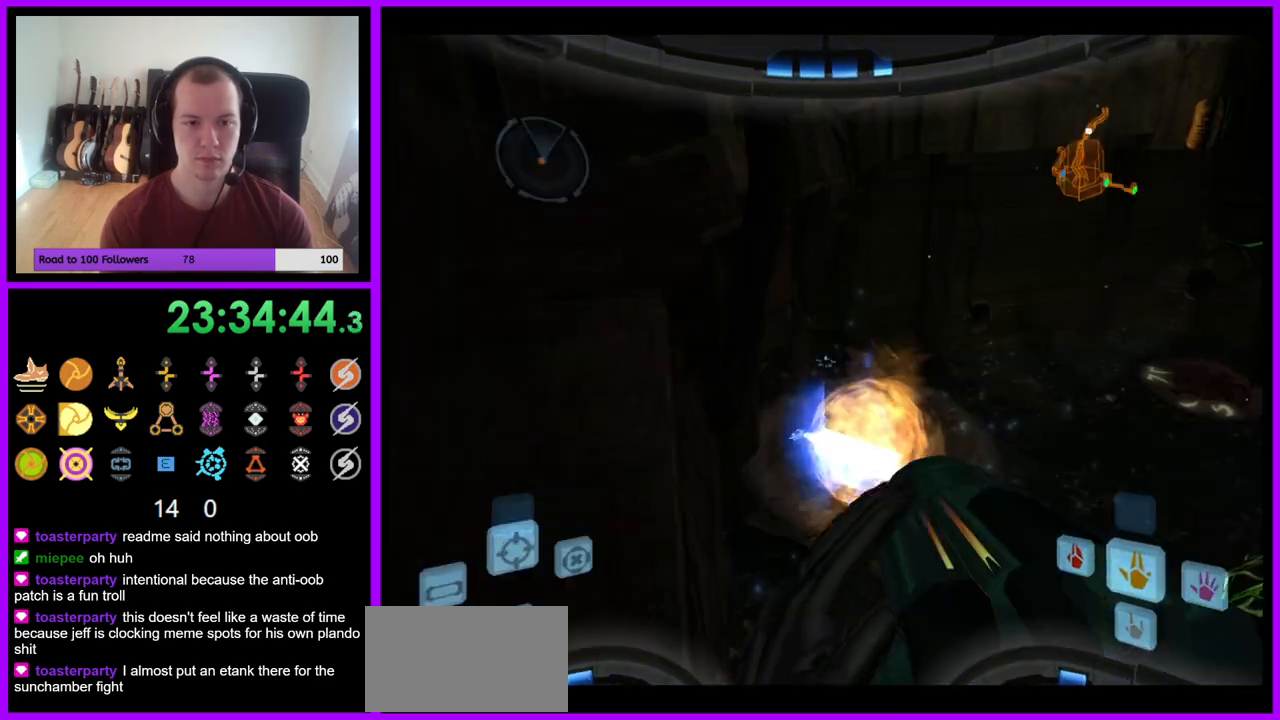
Gameplay with a controller (Nintendo layout); each line is a JSON object with the inputs held at the frame after it (dt_ms = milliseconds from this image to that frame). "events" lists button and stick changes between this image and that frame as [ms after this image, input, new state], when the widget could be followed in between. Not read: L3 R3 START Z.
{"dt_ms": 500, "buttons": [], "left_stick": "center", "right_stick": "center", "events": [[117, "L1", "up"], [383, "left_stick", "right"], [500, "left_stick", "center"]]}
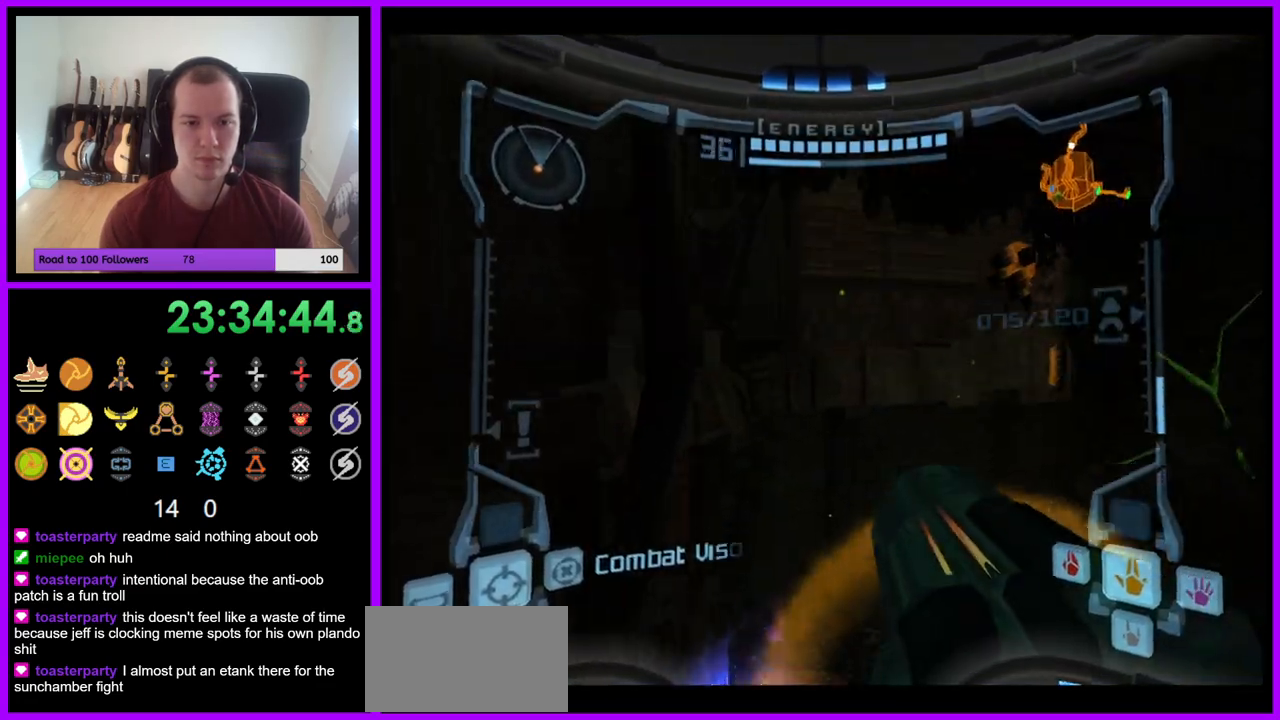
{"dt_ms": 500, "buttons": ["B", "L1"], "left_stick": "center", "right_stick": "center", "events": [[117, "L1", "down"], [233, "left_stick", "up"], [417, "left_stick", "center"], [467, "B", "down"]]}
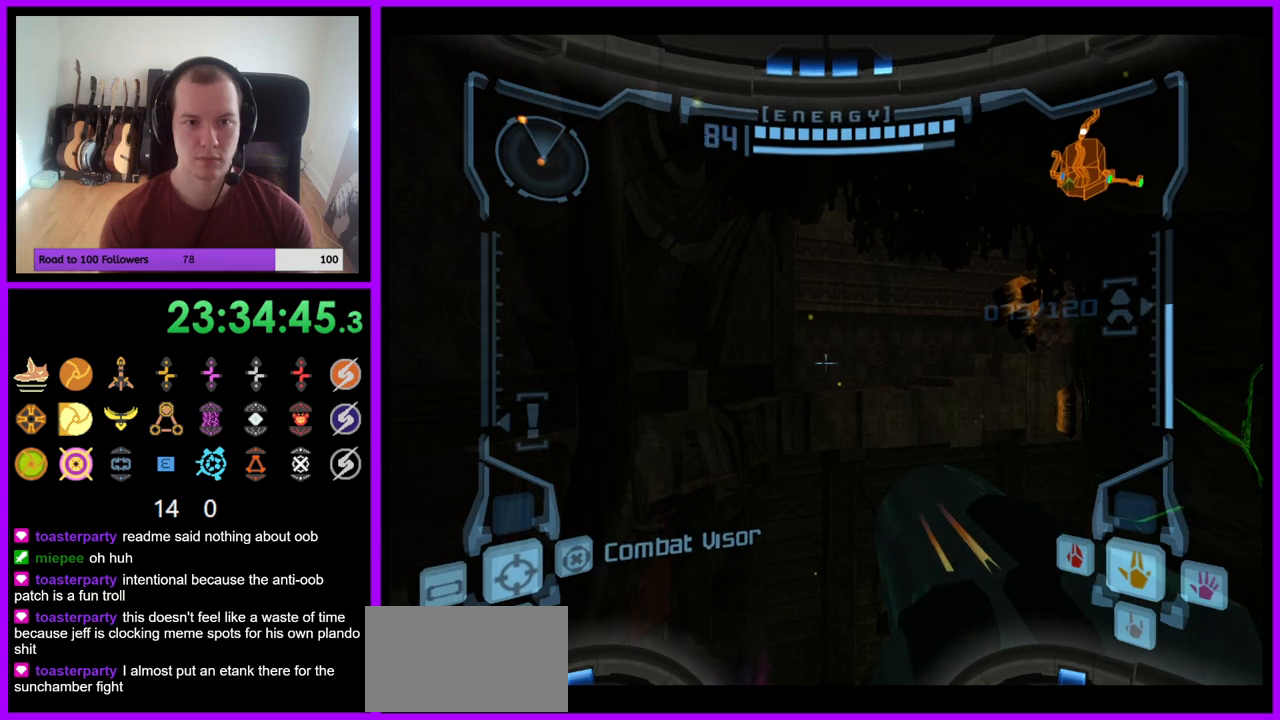
{"dt_ms": 500, "buttons": ["L1"], "left_stick": "left", "right_stick": "center", "events": [[50, "left_stick", "down-left"], [83, "B", "up"], [200, "left_stick", "up-left"], [400, "left_stick", "left"]]}
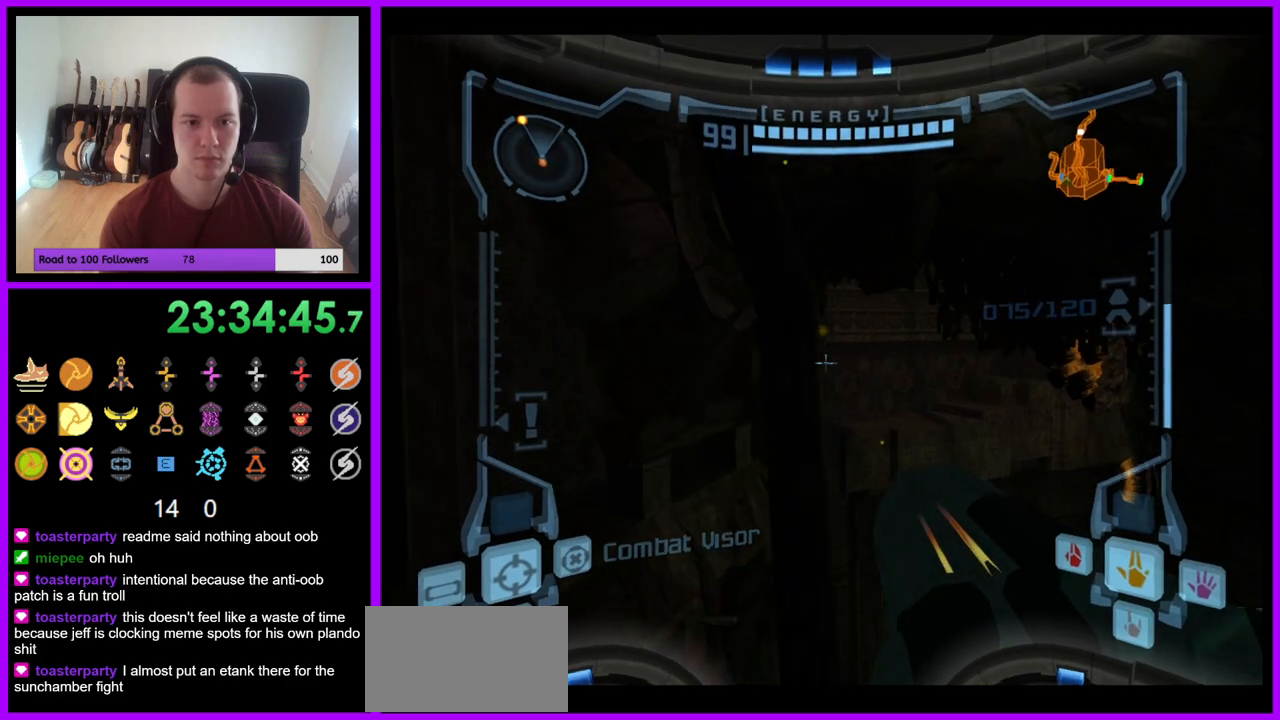
{"dt_ms": 500, "buttons": ["L1"], "left_stick": "left", "right_stick": "center", "events": []}
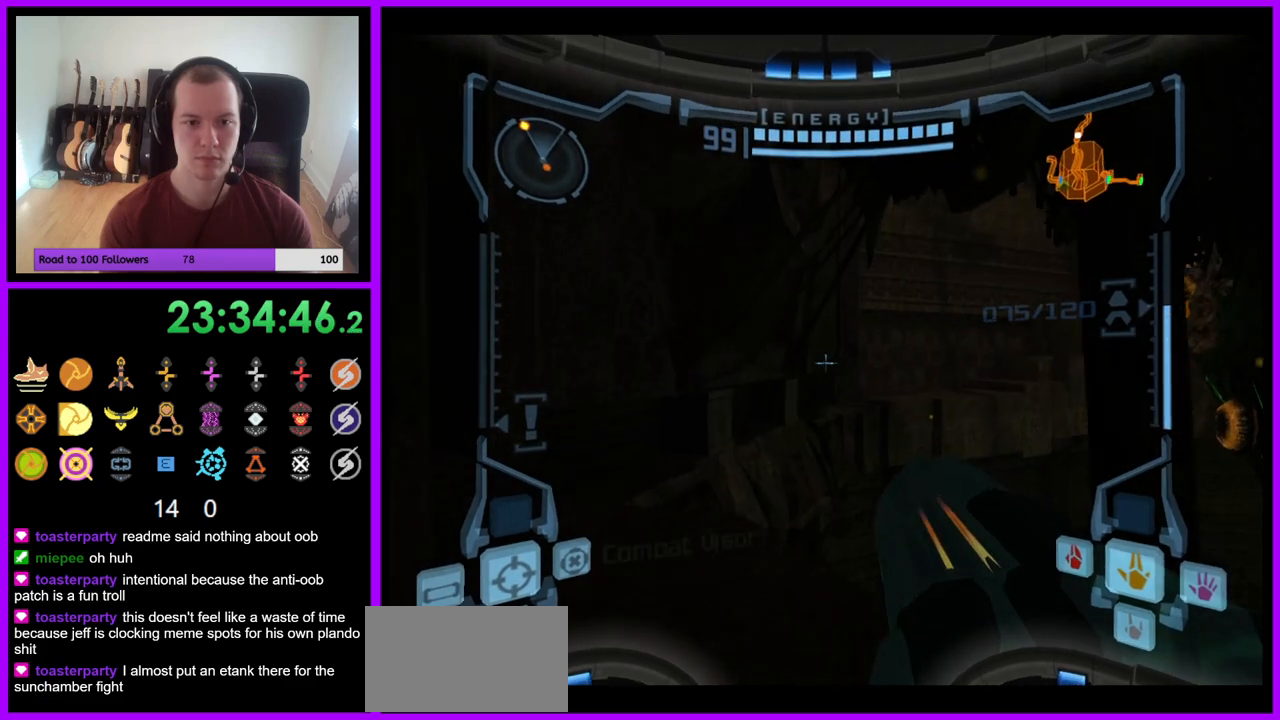
{"dt_ms": 500, "buttons": [], "left_stick": "right", "right_stick": "center", "events": [[67, "left_stick", "center"], [367, "L1", "up"], [383, "left_stick", "right"]]}
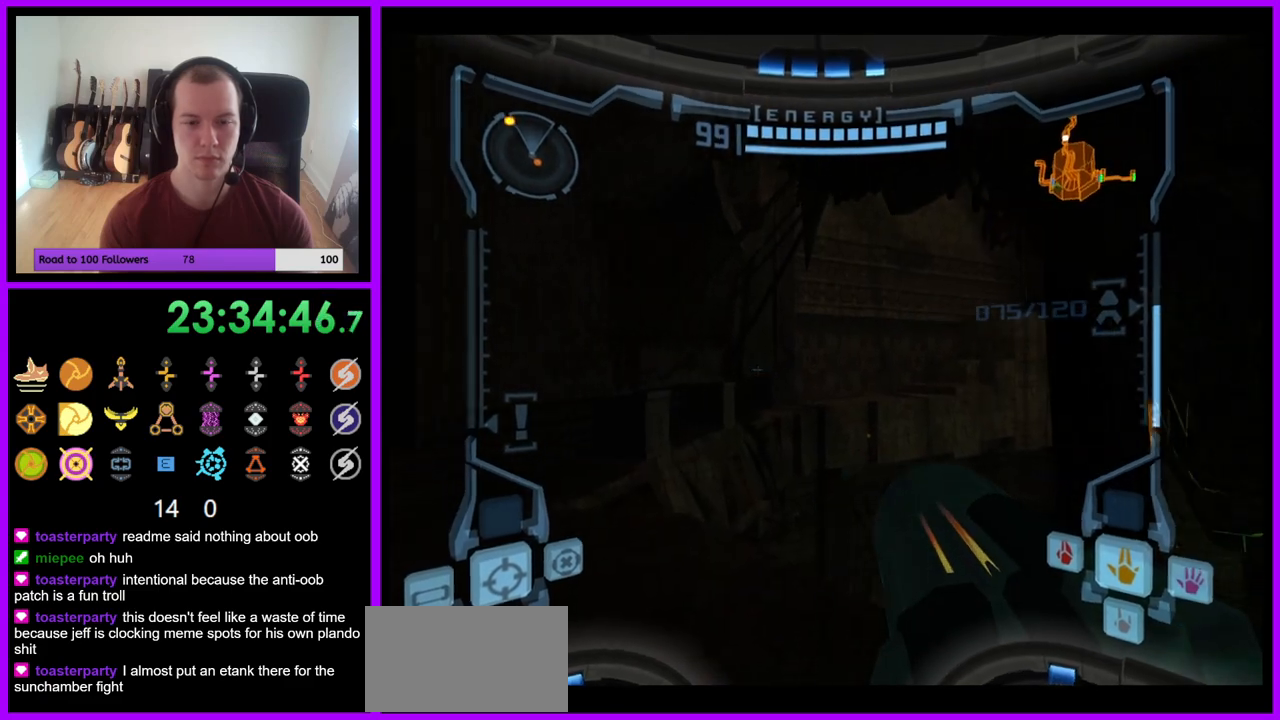
{"dt_ms": 500, "buttons": ["L1"], "left_stick": "up-left", "right_stick": "up", "events": [[133, "right_stick", "up"], [250, "left_stick", "center"], [317, "L1", "down"], [367, "left_stick", "up-left"]]}
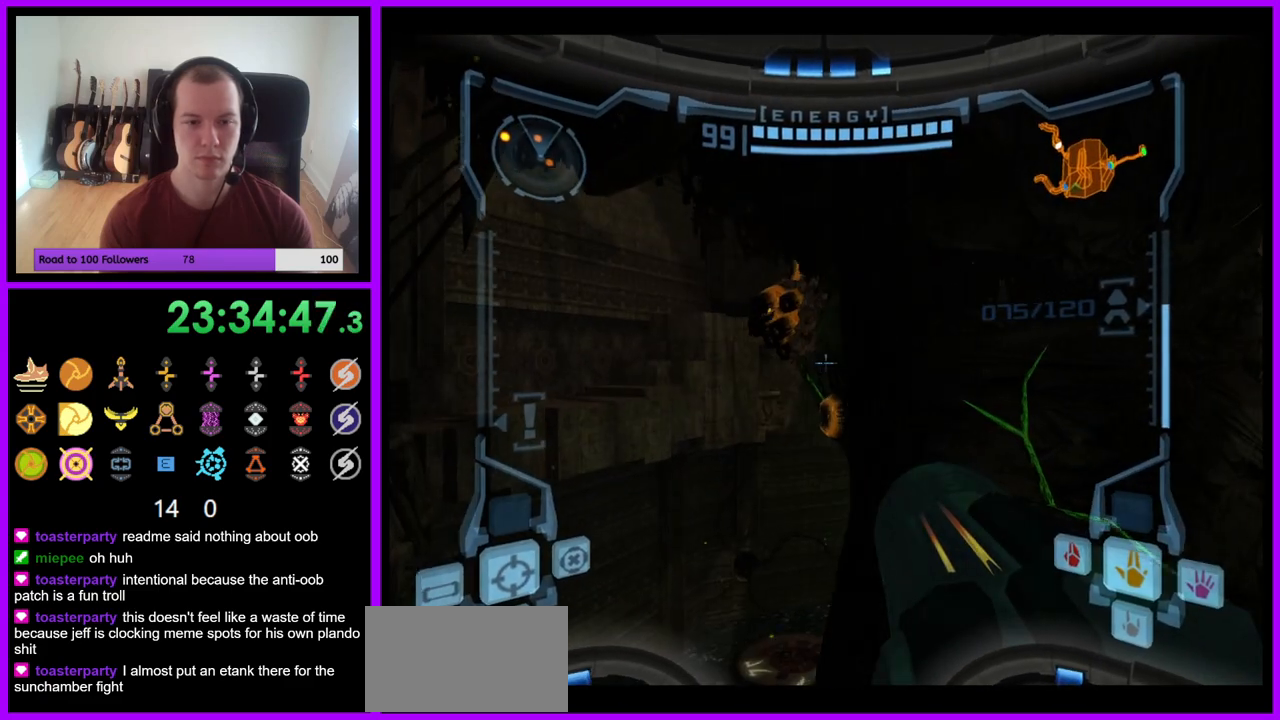
{"dt_ms": 500, "buttons": ["R1"], "left_stick": "down", "right_stick": "up", "events": [[100, "L1", "up"], [100, "left_stick", "center"], [183, "R1", "down"], [317, "left_stick", "down"], [400, "left_stick", "down-left"], [500, "left_stick", "down"]]}
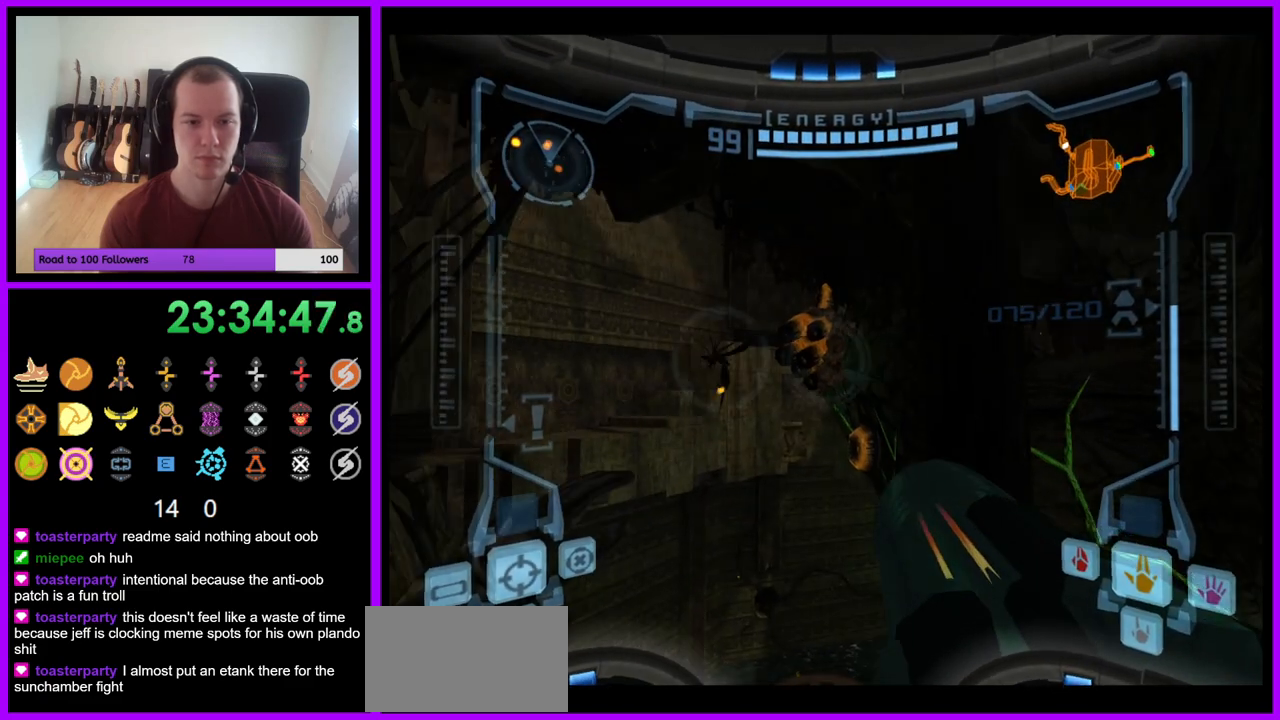
{"dt_ms": 500, "buttons": [], "left_stick": "center", "right_stick": "center", "events": [[83, "Y", "down"], [167, "Y", "up"], [267, "left_stick", "center"], [483, "R1", "up"], [483, "right_stick", "center"]]}
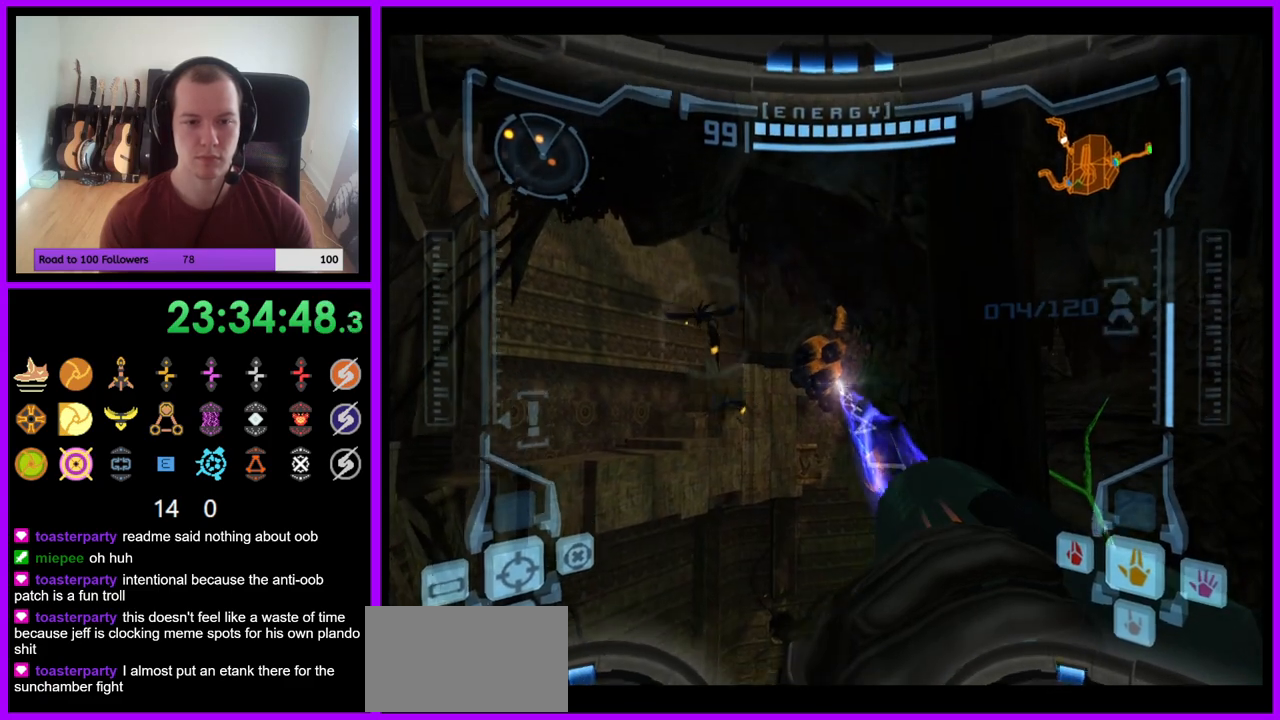
{"dt_ms": 500, "buttons": ["L1"], "left_stick": "center", "right_stick": "center", "events": [[50, "left_stick", "left"], [67, "L1", "down"], [200, "left_stick", "up-left"], [433, "left_stick", "center"]]}
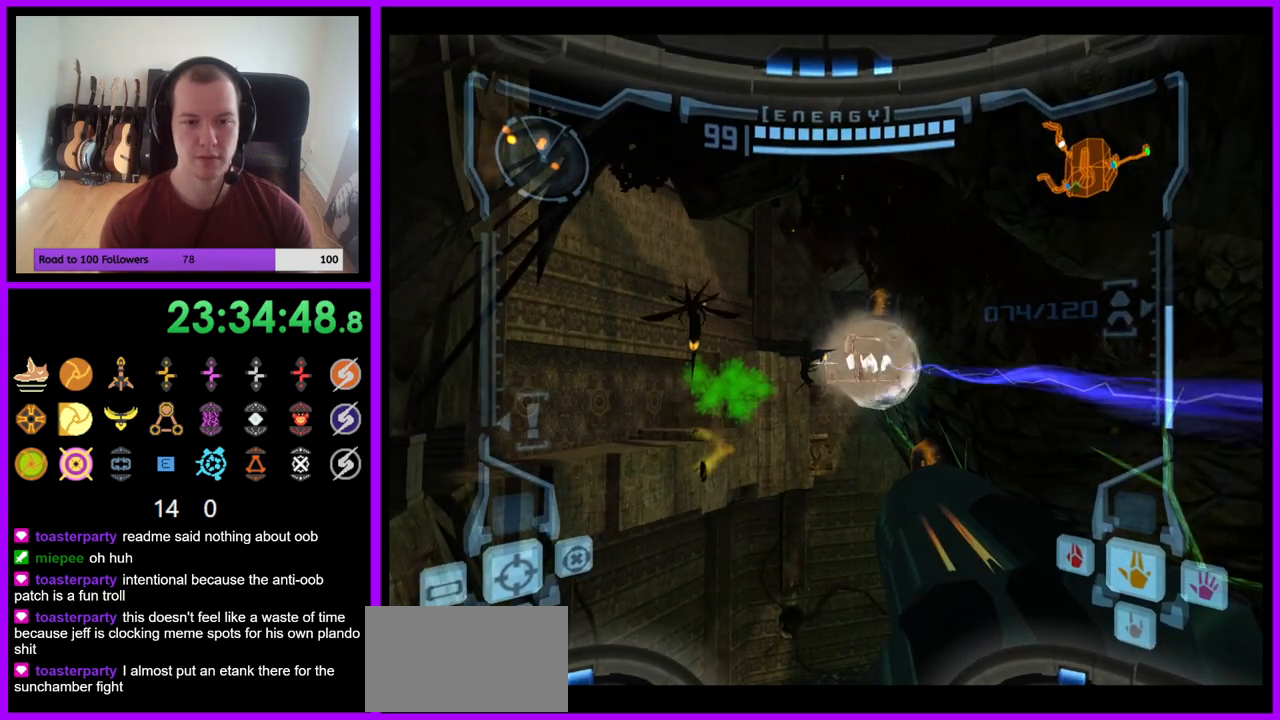
{"dt_ms": 500, "buttons": ["A", "L1"], "left_stick": "center", "right_stick": "center", "events": [[133, "A", "down"], [217, "A", "up"], [300, "A", "down"], [383, "A", "up"], [450, "A", "down"]]}
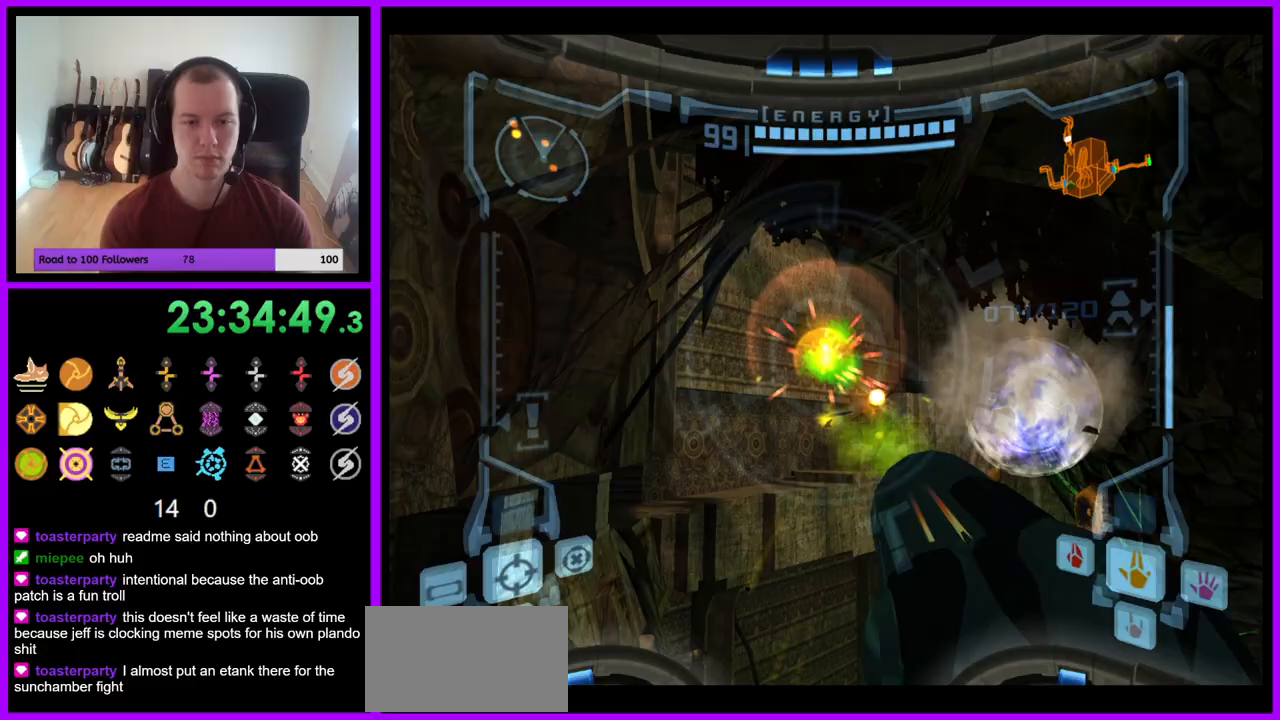
{"dt_ms": 500, "buttons": ["L1"], "left_stick": "center", "right_stick": "center", "events": [[17, "A", "up"], [117, "A", "down"], [183, "A", "up"], [267, "A", "down"], [333, "A", "up"], [417, "A", "down"], [500, "A", "up"]]}
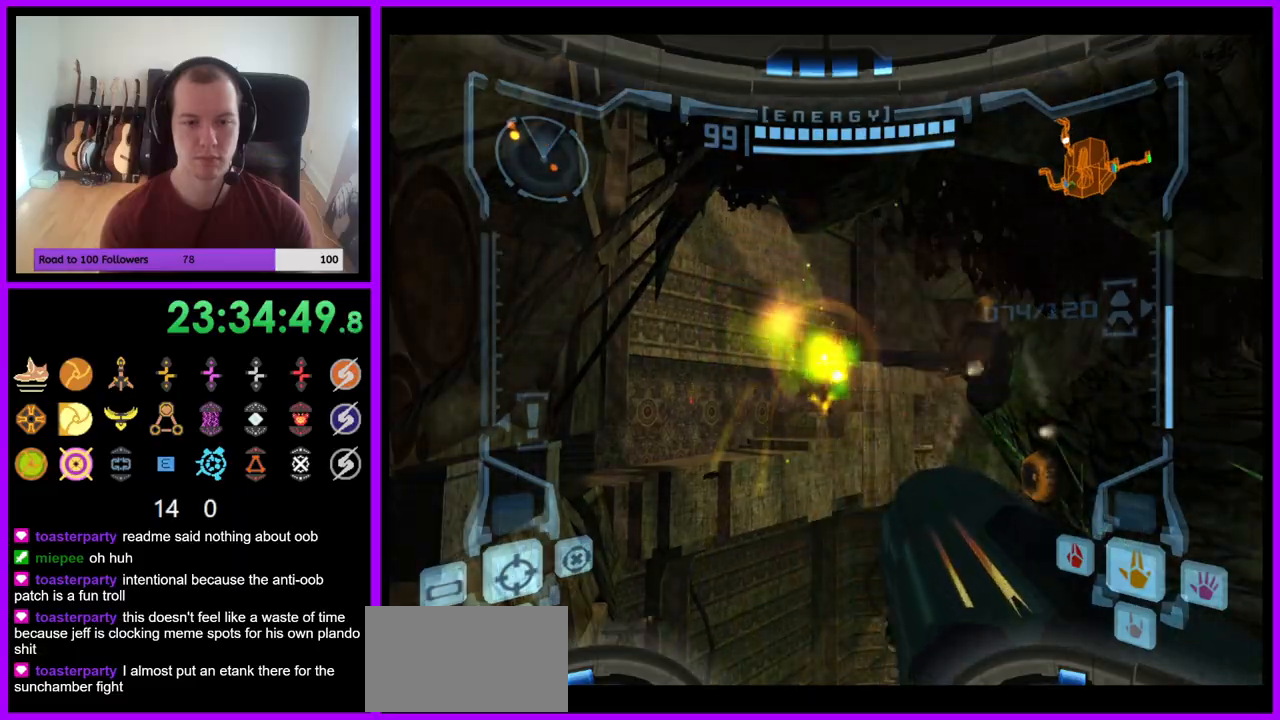
{"dt_ms": 500, "buttons": ["L1"], "left_stick": "up", "right_stick": "center", "events": [[67, "A", "down"], [150, "A", "up"], [183, "L1", "up"], [233, "left_stick", "up-left"], [367, "left_stick", "up"], [450, "L1", "down"]]}
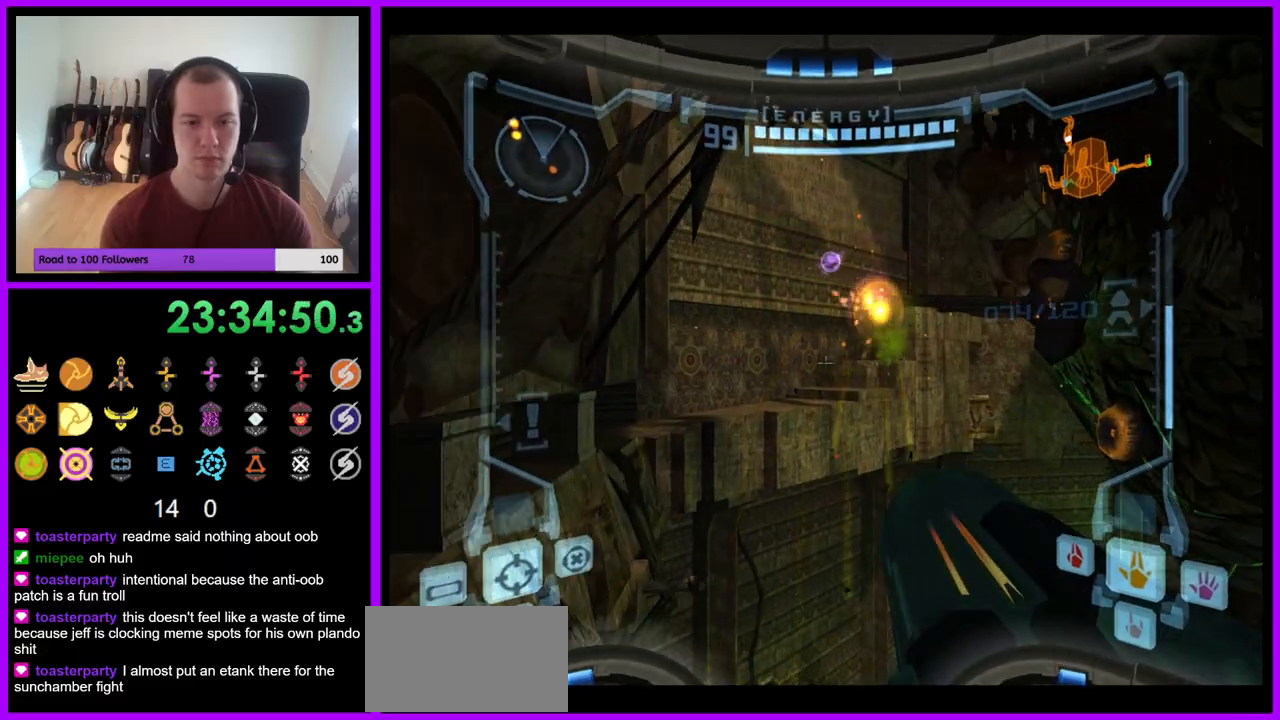
{"dt_ms": 500, "buttons": ["R1"], "left_stick": "up-left", "right_stick": "center", "events": [[117, "B", "down"], [200, "B", "up"], [283, "L1", "up"], [350, "R1", "down"], [400, "left_stick", "up-left"]]}
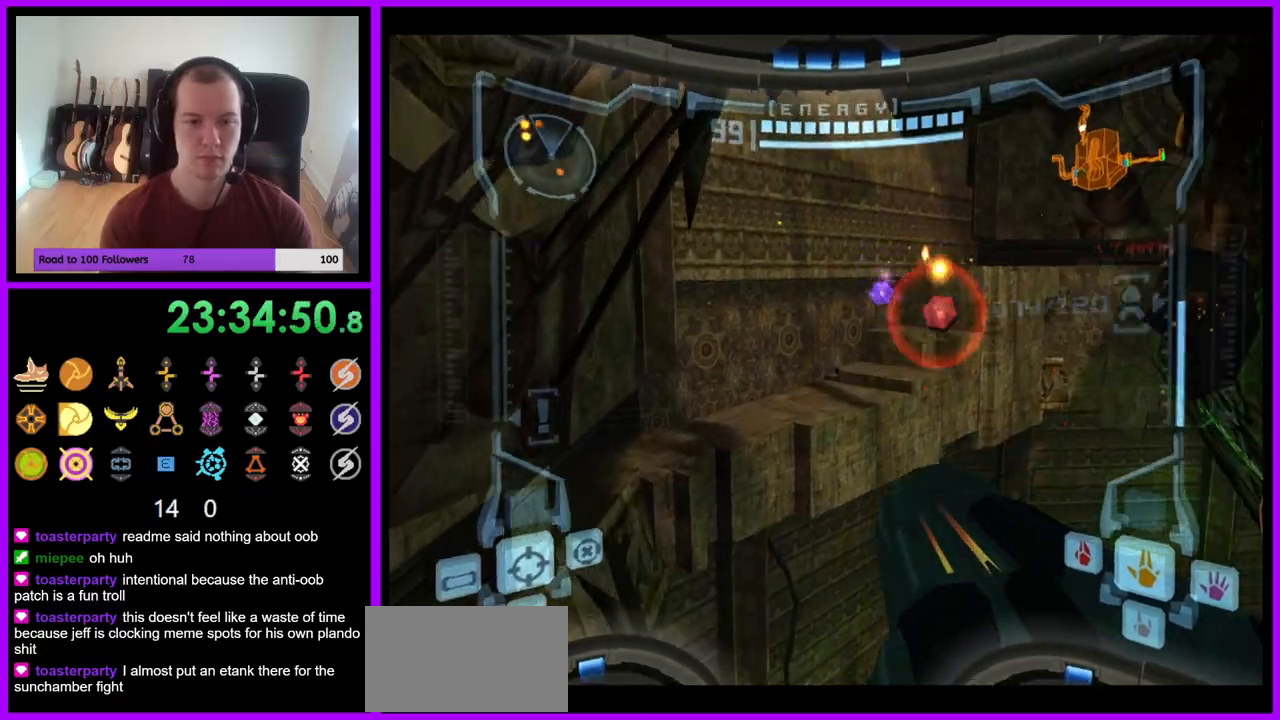
{"dt_ms": 500, "buttons": ["R1"], "left_stick": "up", "right_stick": "center", "events": [[400, "left_stick", "up"]]}
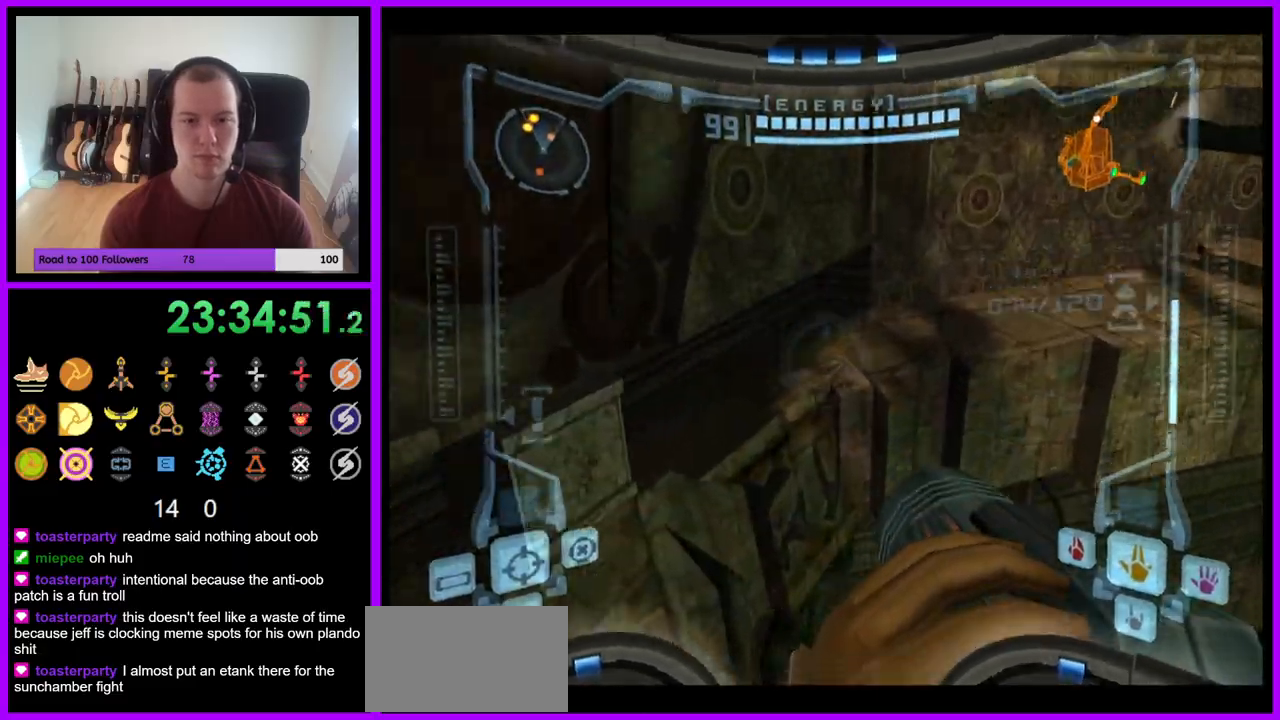
{"dt_ms": 500, "buttons": [], "left_stick": "up-right", "right_stick": "center", "events": [[100, "L1", "down"], [150, "B", "down"], [150, "left_stick", "up-right"], [250, "B", "up"], [333, "L1", "up"], [483, "R1", "up"]]}
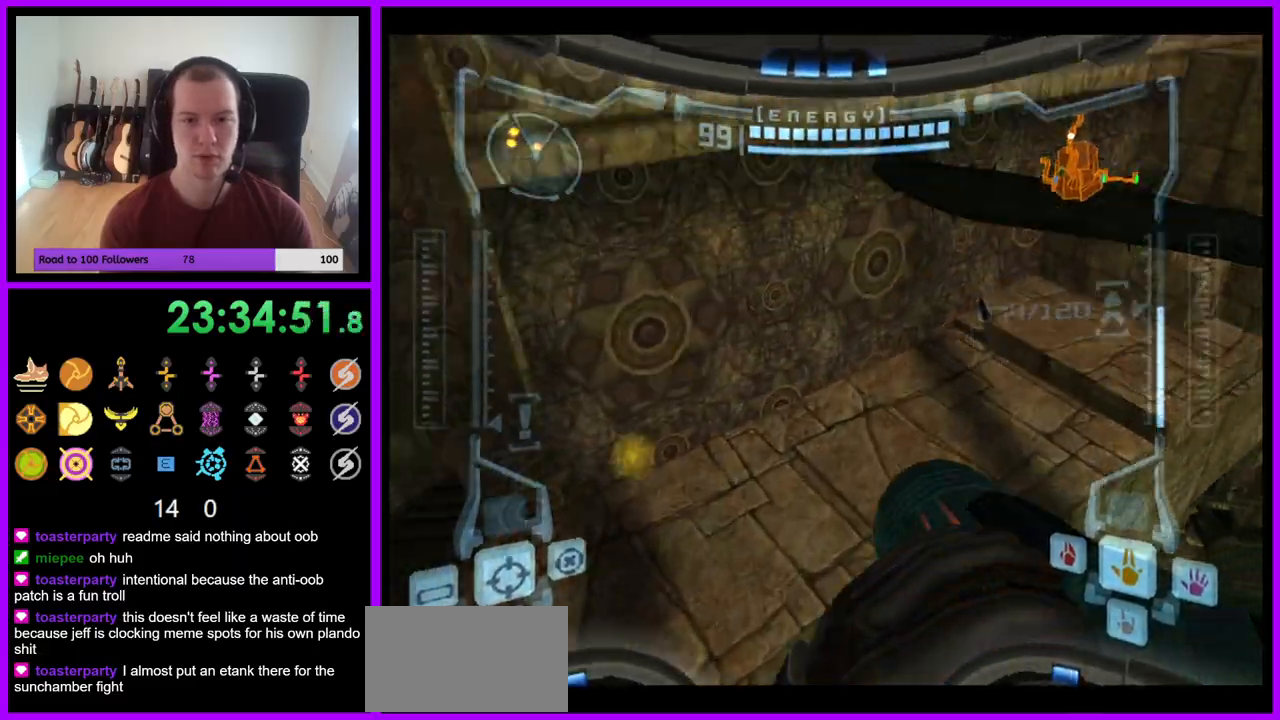
{"dt_ms": 500, "buttons": [], "left_stick": "right", "right_stick": "center"}
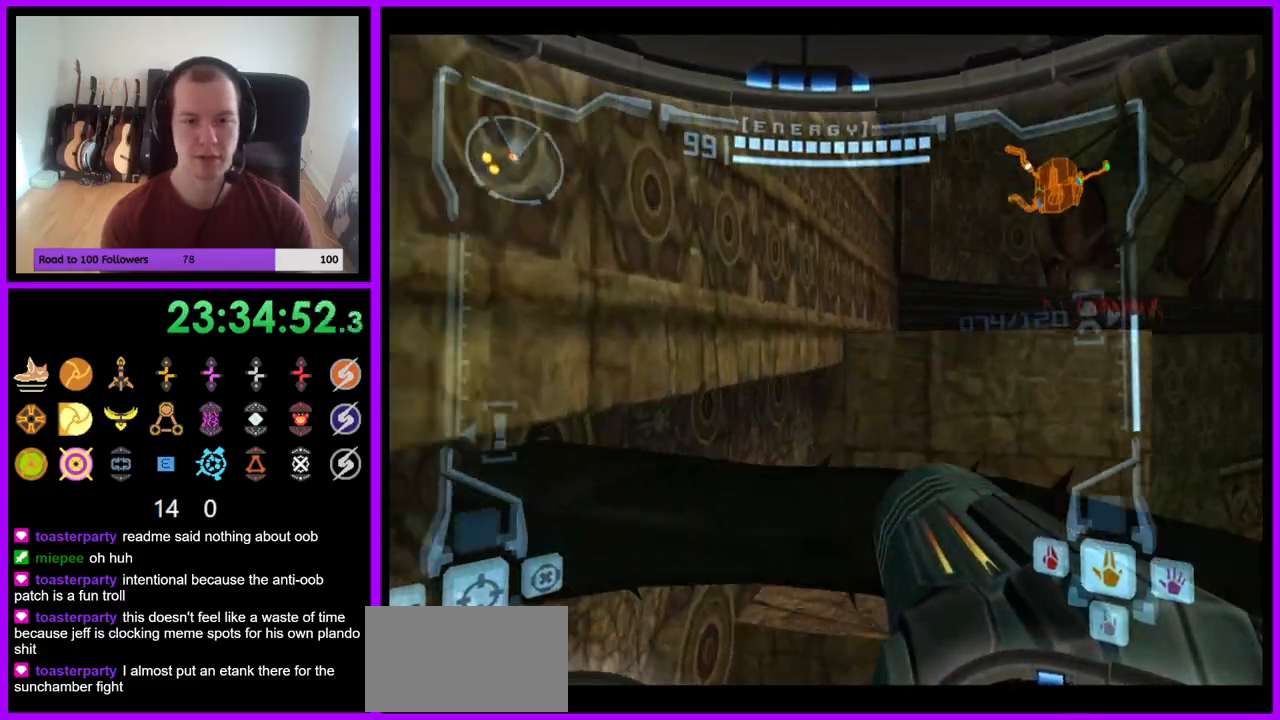
{"dt_ms": 500, "buttons": ["L1"], "left_stick": "down", "right_stick": "center", "events": [[200, "left_stick", "down"], [233, "L1", "down"], [317, "B", "down"], [417, "B", "up"]]}
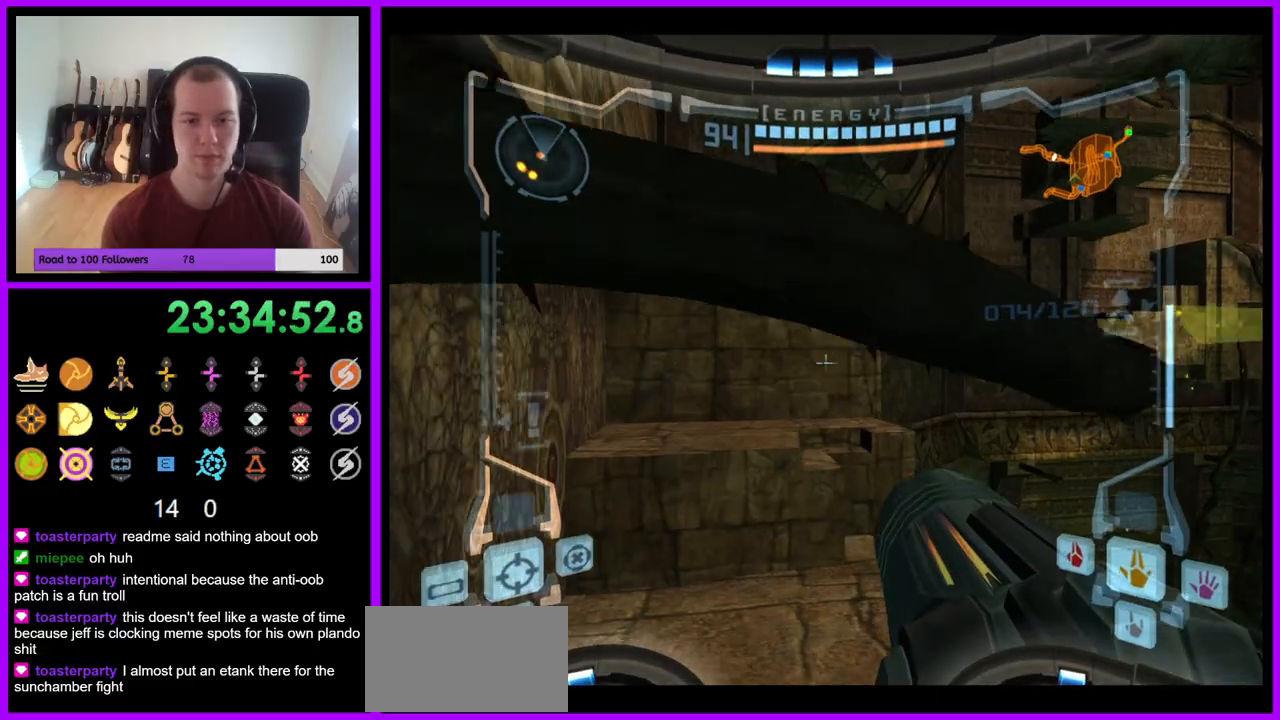
{"dt_ms": 500, "buttons": ["L1"], "left_stick": "up-left", "right_stick": "center", "events": [[50, "left_stick", "left"], [150, "left_stick", "up"], [350, "B", "down"], [367, "left_stick", "up-left"], [500, "B", "up"]]}
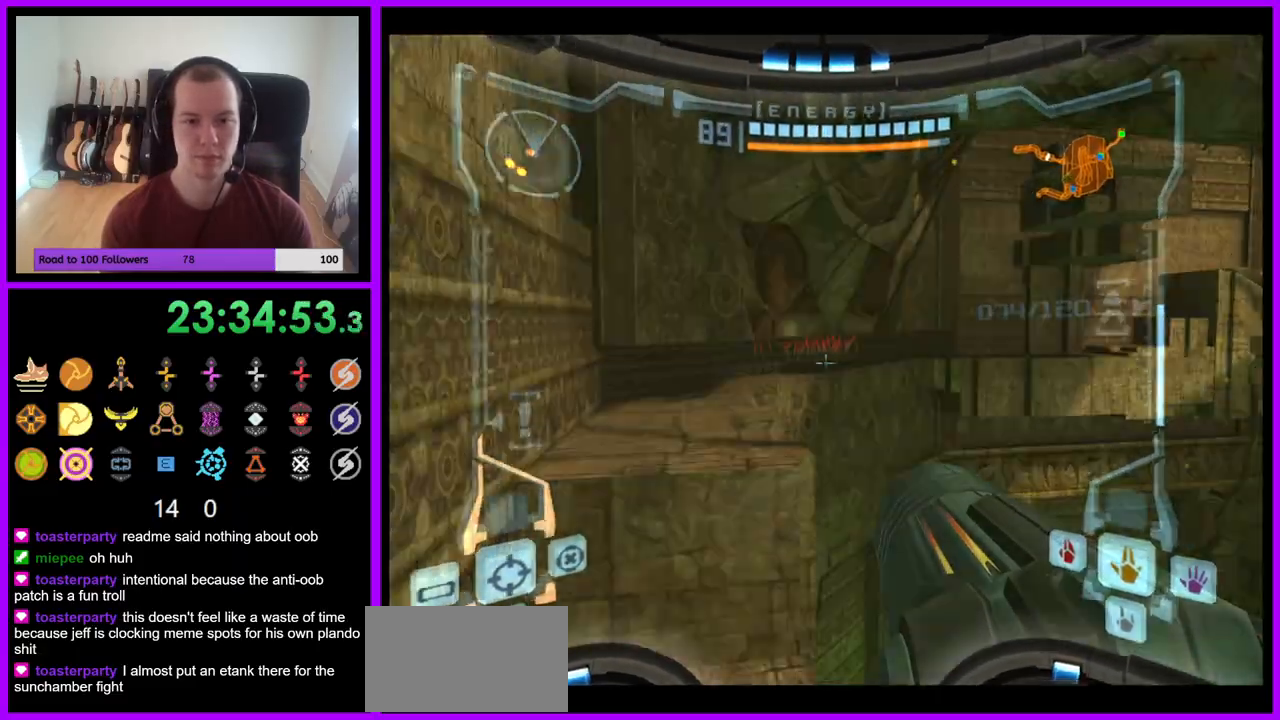
{"dt_ms": 500, "buttons": ["L1"], "left_stick": "left", "right_stick": "center", "events": [[100, "L1", "up"], [217, "left_stick", "up"], [400, "L1", "down"], [433, "left_stick", "left"]]}
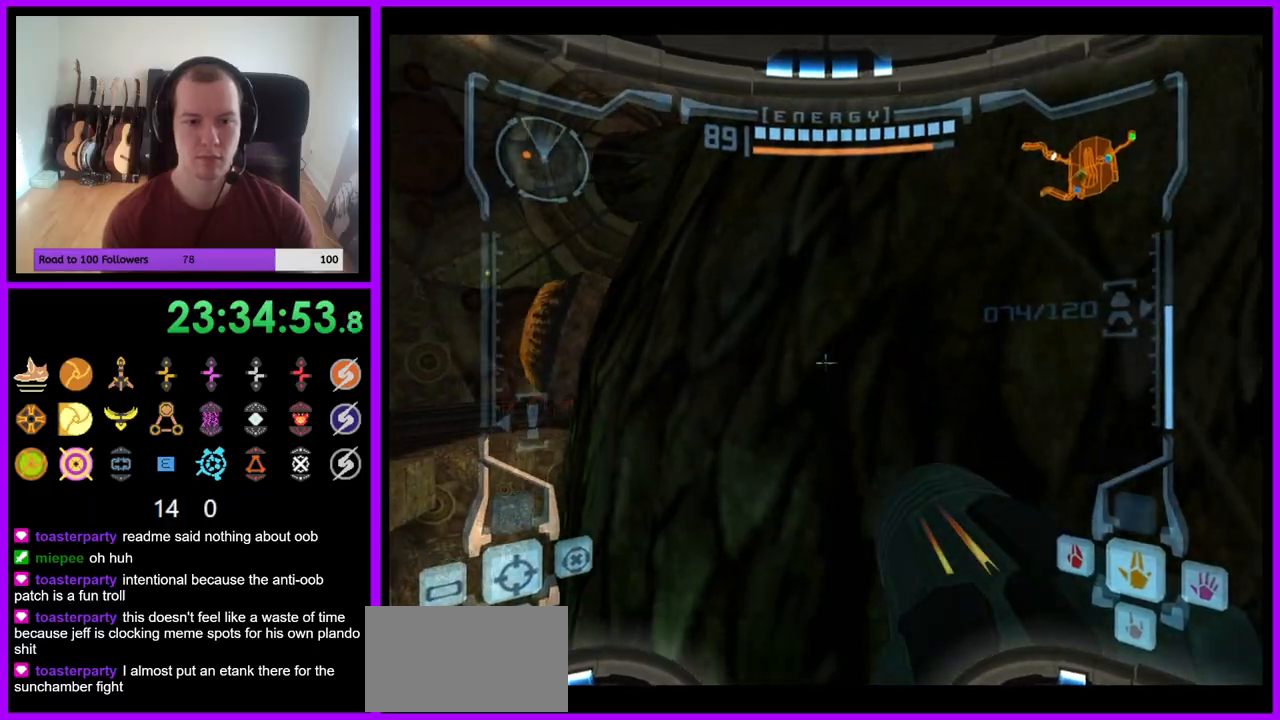
{"dt_ms": 500, "buttons": ["L1"], "left_stick": "center", "right_stick": "center", "events": [[250, "left_stick", "up"], [333, "left_stick", "up-right"], [483, "left_stick", "center"]]}
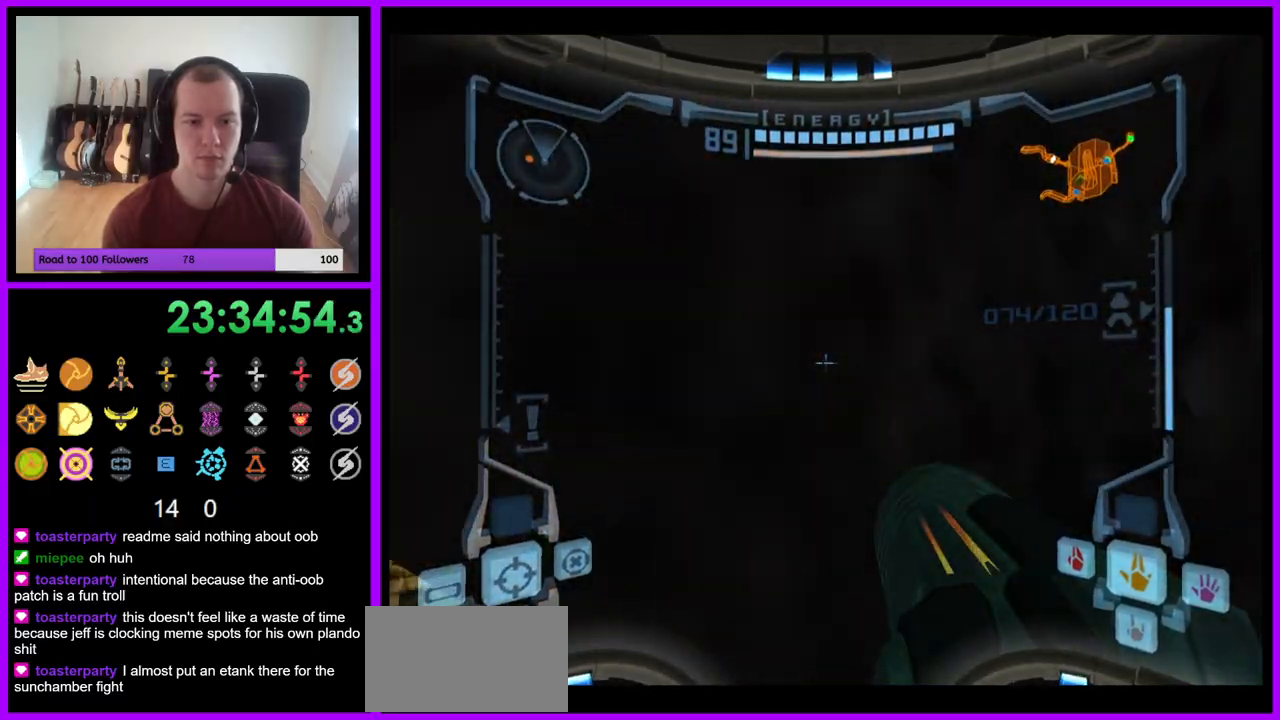
{"dt_ms": 500, "buttons": [], "left_stick": "right", "right_stick": "center", "events": [[350, "L1", "up"], [383, "left_stick", "right"]]}
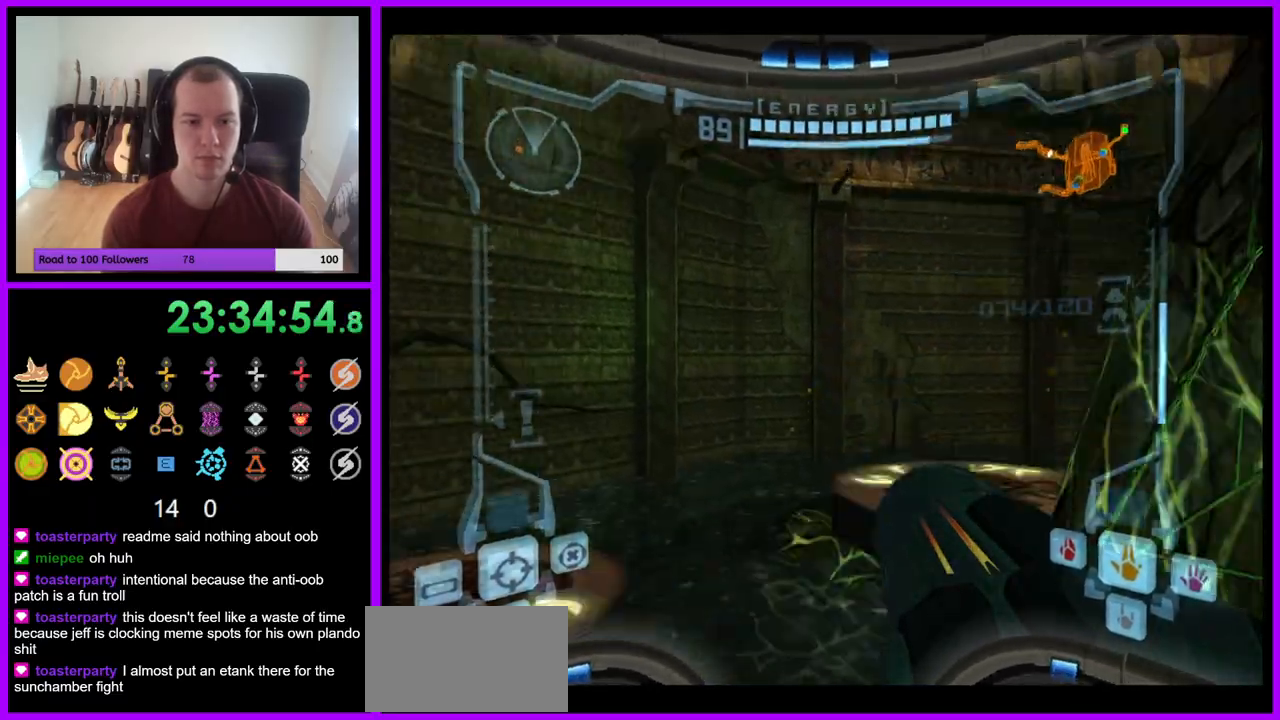
{"dt_ms": 500, "buttons": [], "left_stick": "right", "right_stick": "center"}
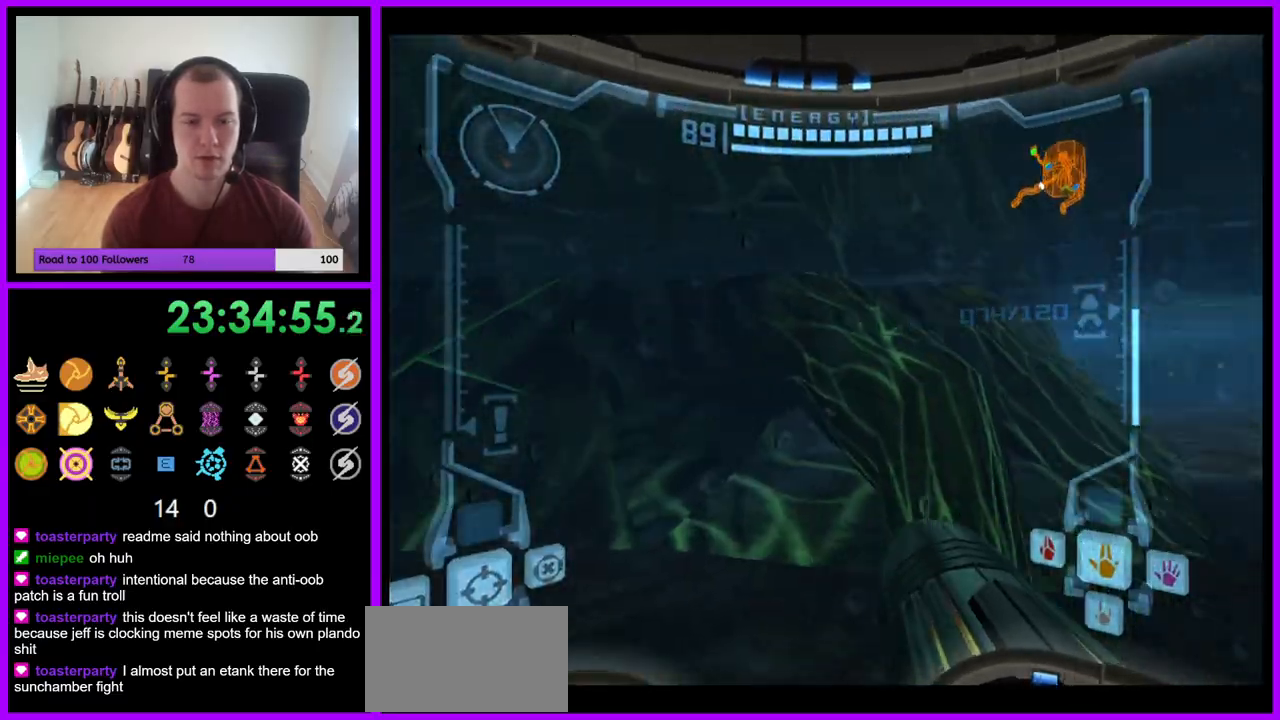
{"dt_ms": 500, "buttons": [], "left_stick": "left", "right_stick": "center", "events": [[100, "left_stick", "center"], [133, "B", "down"], [167, "L1", "down"], [167, "left_stick", "left"], [233, "B", "up"], [433, "L1", "up"]]}
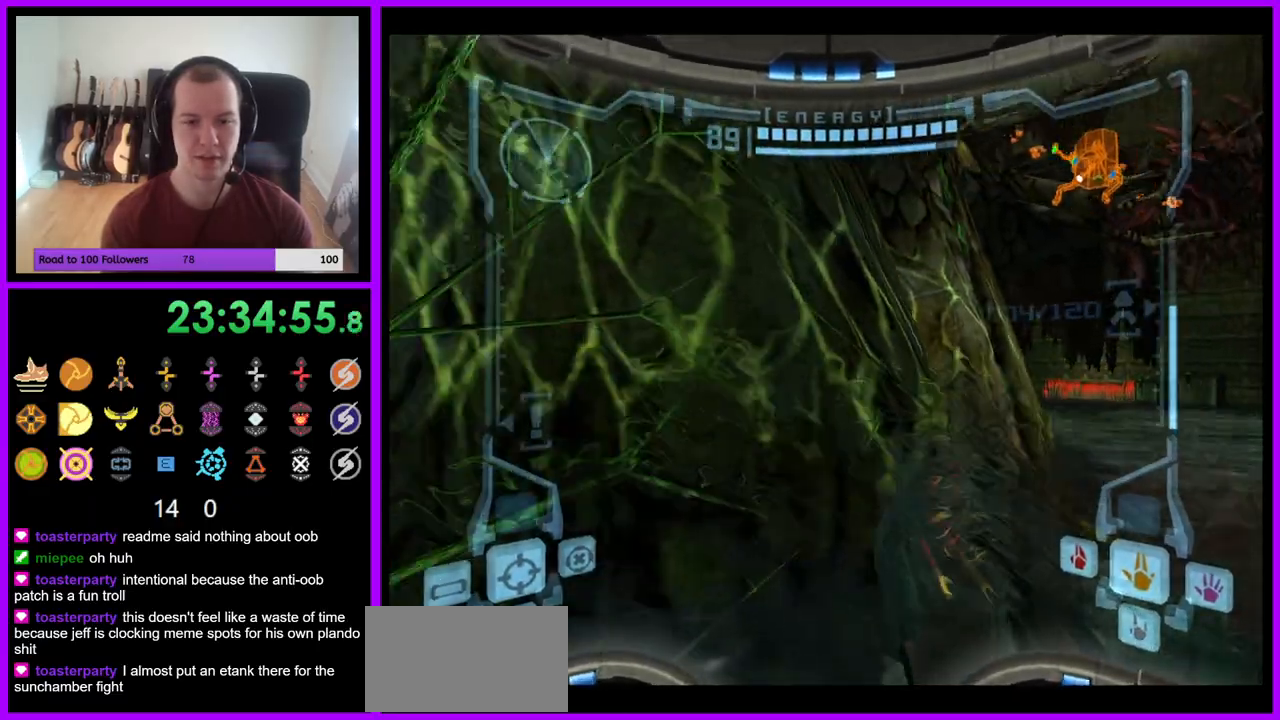
{"dt_ms": 500, "buttons": ["L1"], "left_stick": "up", "right_stick": "center", "events": [[267, "left_stick", "up-left"], [367, "L1", "down"], [367, "left_stick", "up"], [383, "B", "down"], [467, "B", "up"]]}
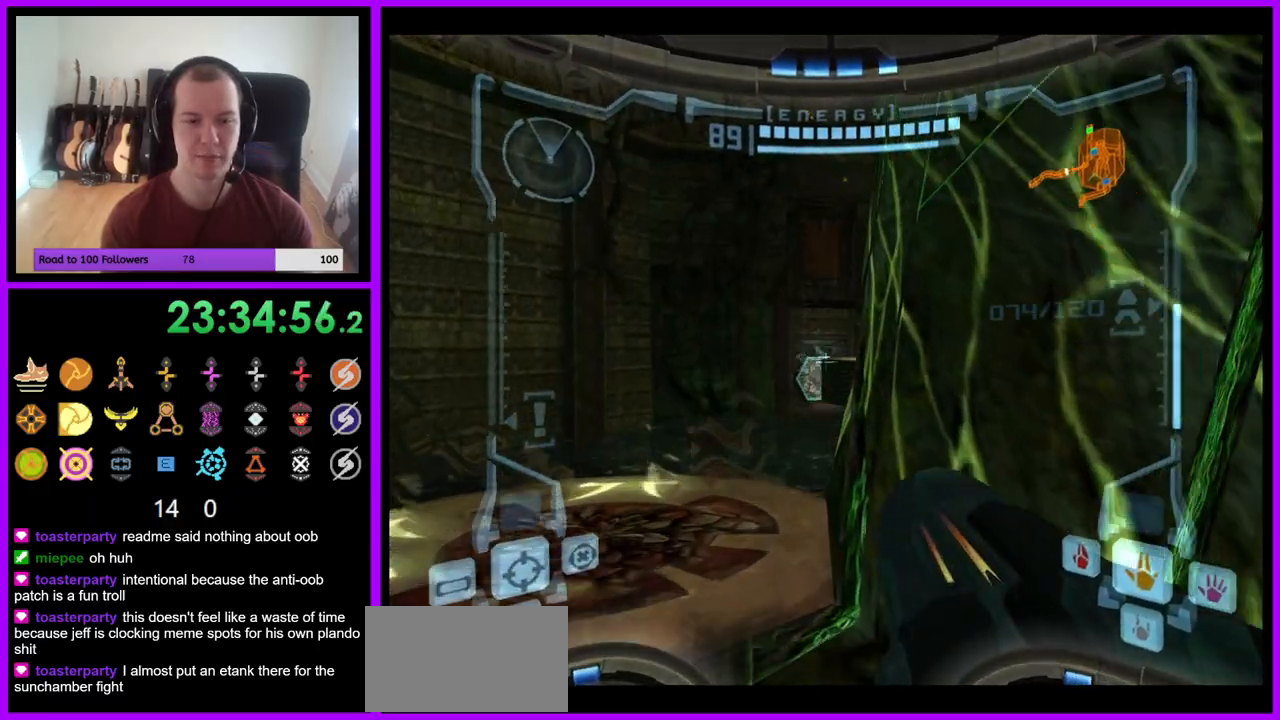
{"dt_ms": 500, "buttons": [], "left_stick": "right", "right_stick": "center", "events": [[133, "L1", "up"], [283, "left_stick", "right"]]}
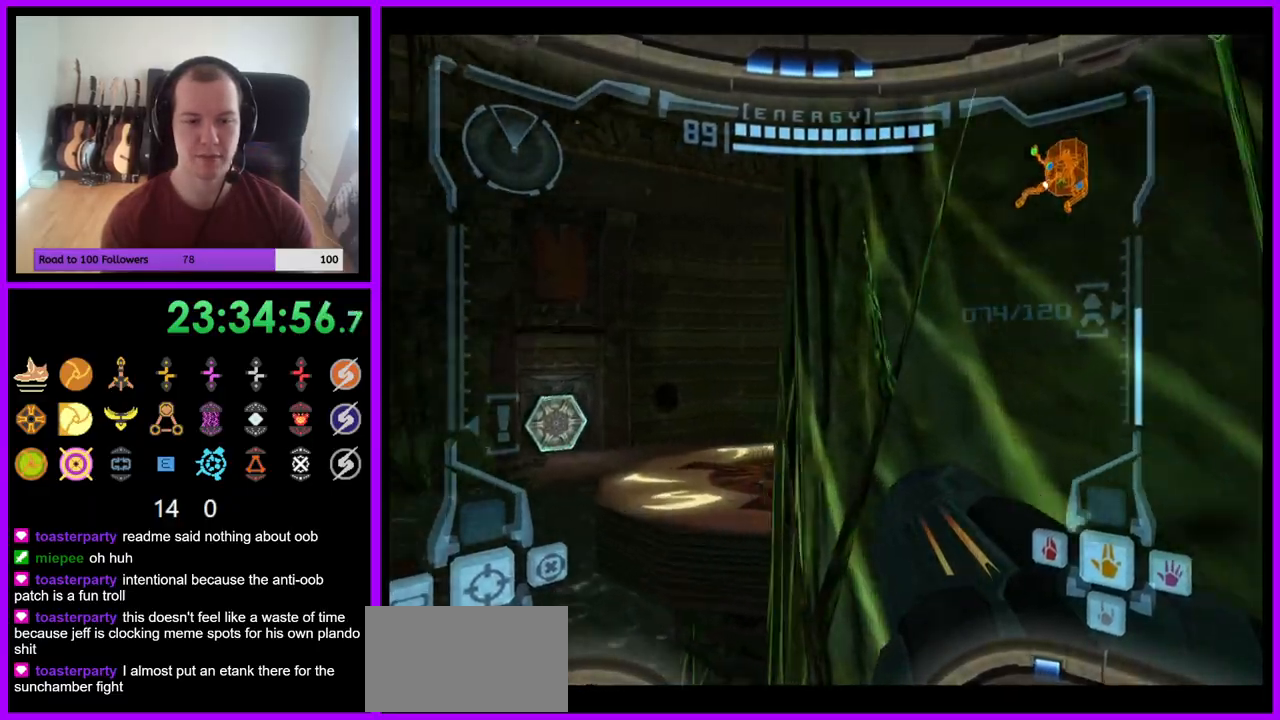
{"dt_ms": 500, "buttons": ["B", "L1"], "left_stick": "up-left", "right_stick": "center"}
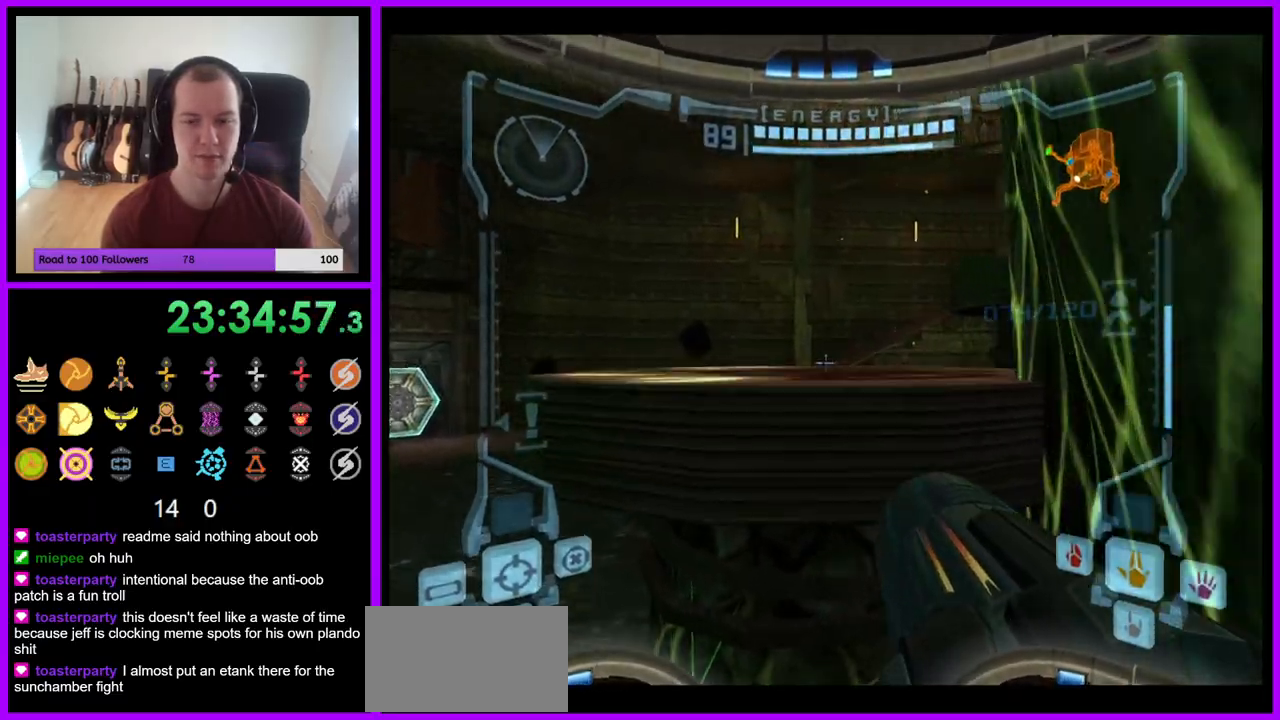
{"dt_ms": 1000, "buttons": ["B", "L1"], "left_stick": "up", "right_stick": "center"}
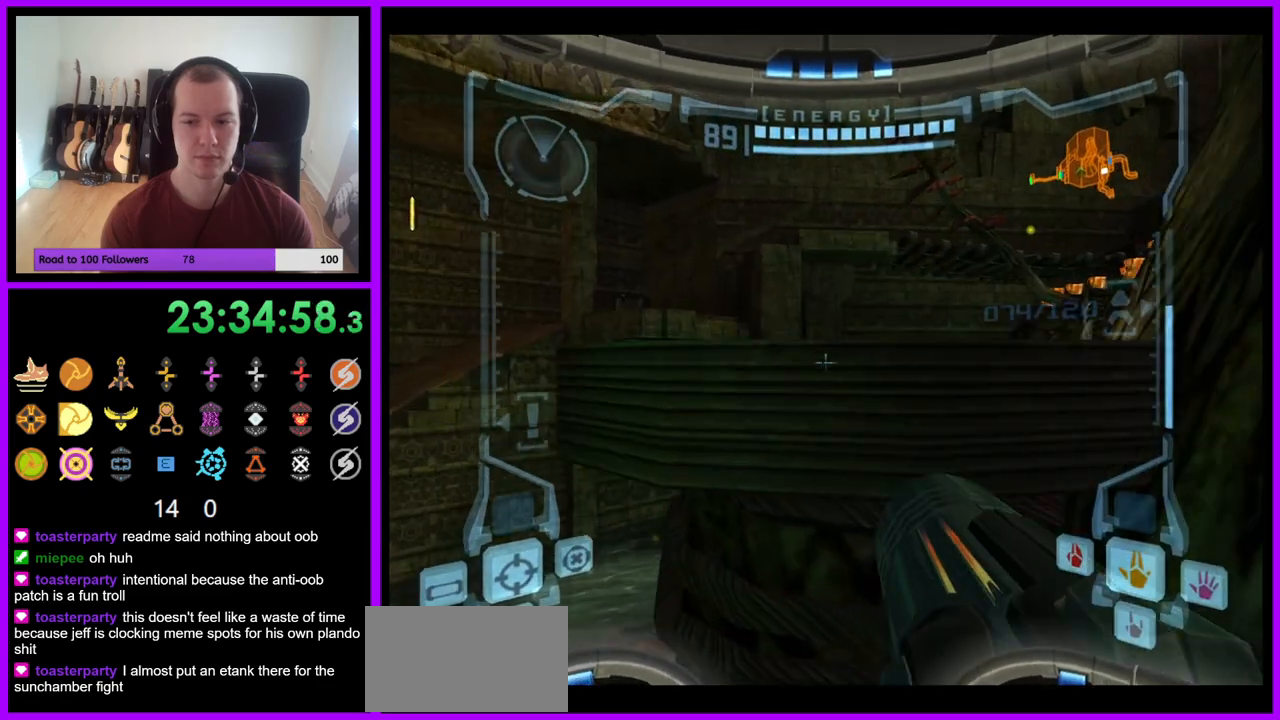
{"dt_ms": 500, "buttons": [], "left_stick": "up-right", "right_stick": "center", "events": [[50, "B", "up"], [150, "L1", "up"], [183, "left_stick", "up-right"], [433, "B", "down"], [483, "B", "up"]]}
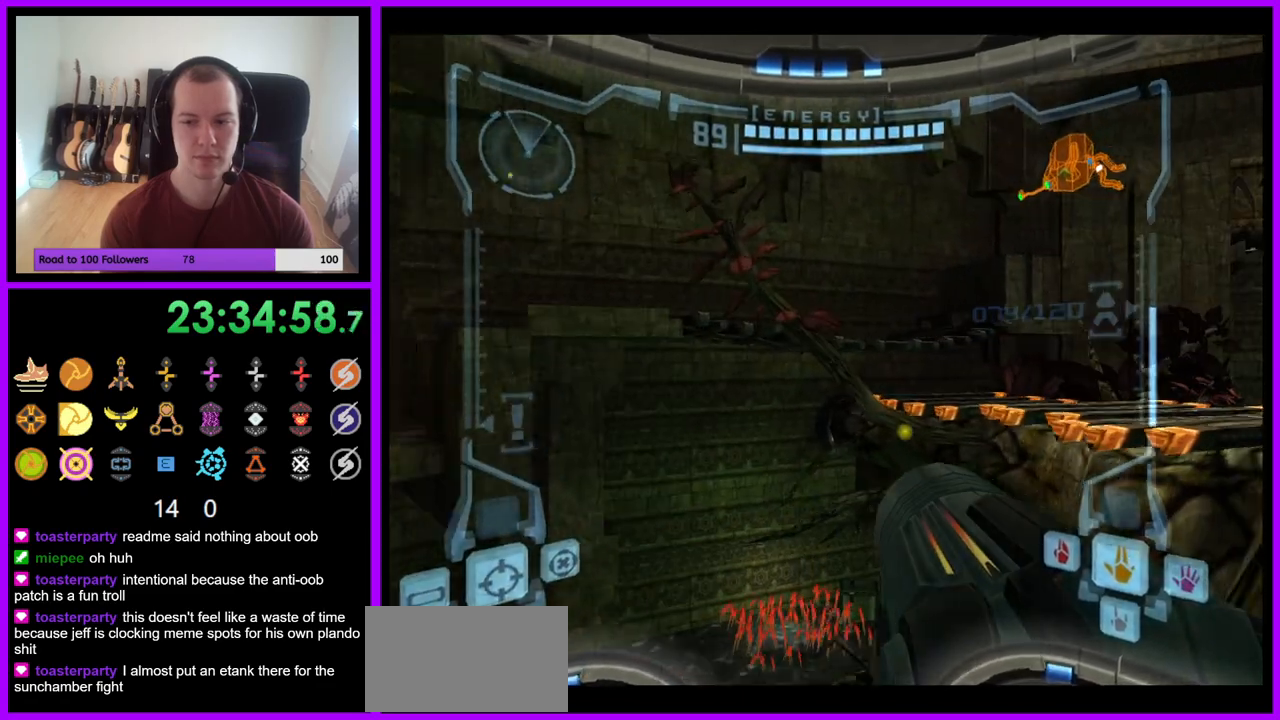
{"dt_ms": 500, "buttons": ["L1"], "left_stick": "up-right", "right_stick": "center", "events": [[17, "left_stick", "up"], [50, "L1", "down"], [167, "left_stick", "up-right"], [417, "B", "down"], [483, "B", "up"]]}
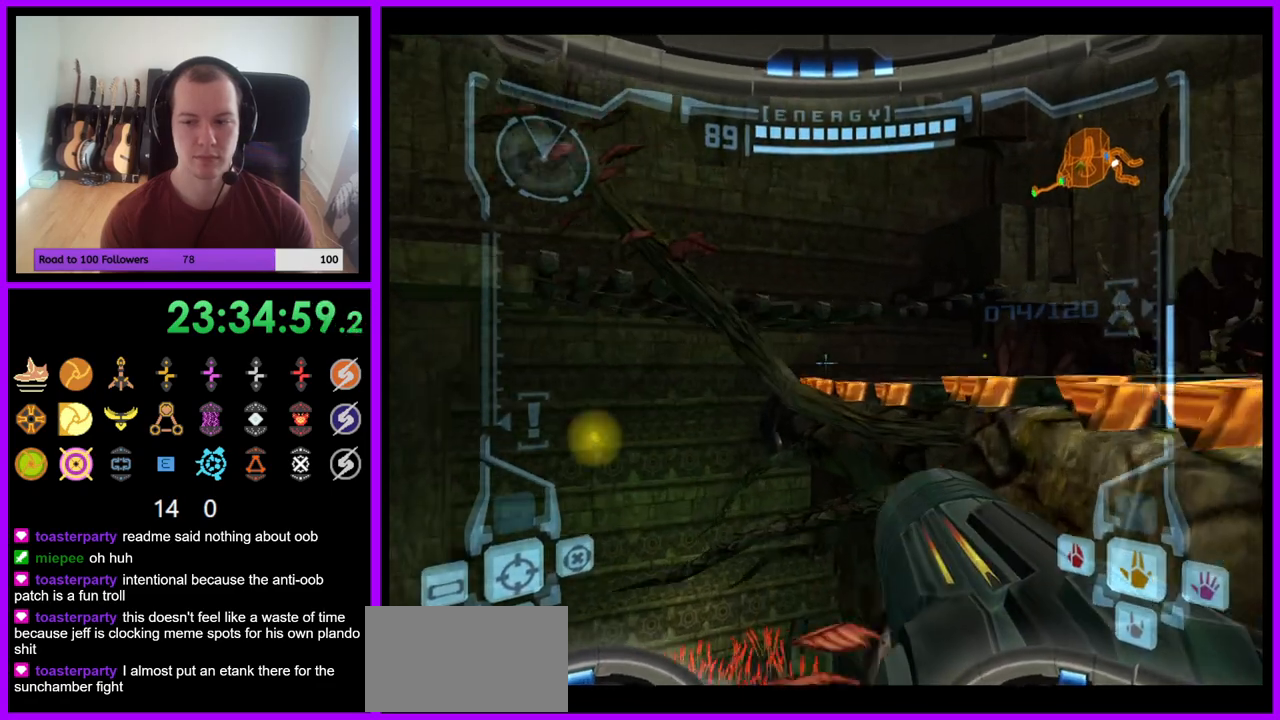
{"dt_ms": 500, "buttons": [], "left_stick": "up-right", "right_stick": "center", "events": [[200, "L1", "up"]]}
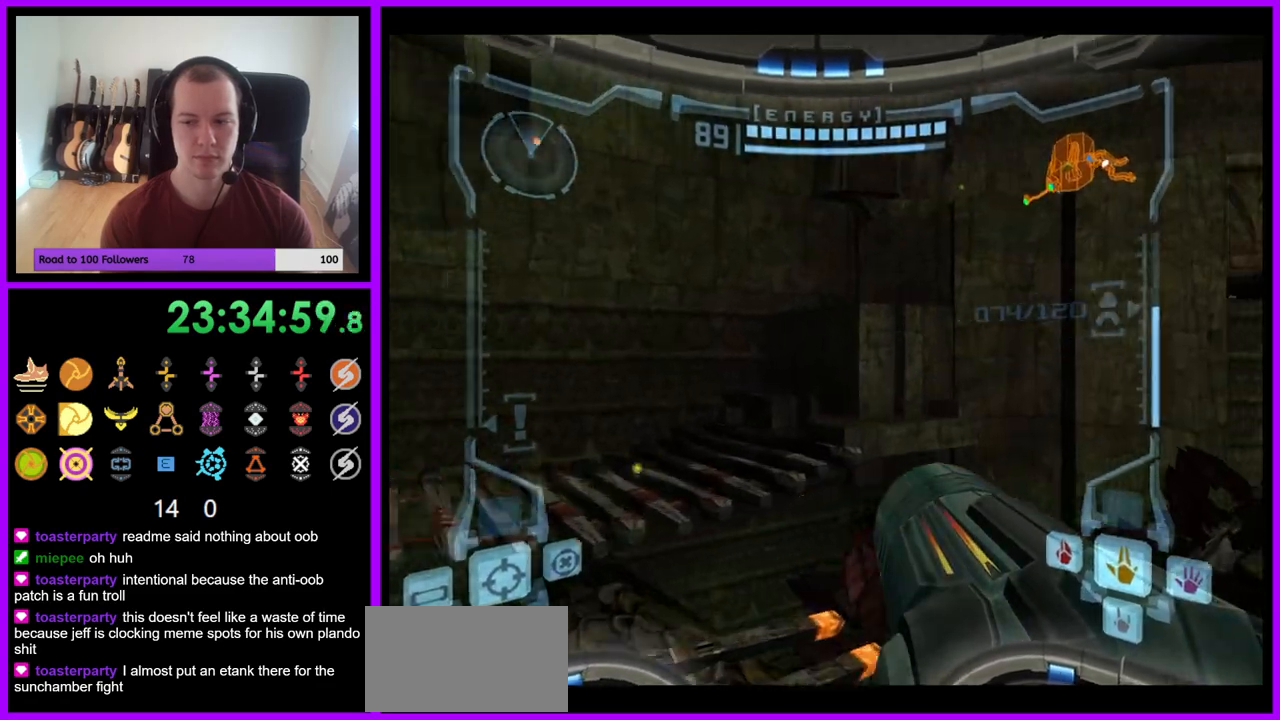
{"dt_ms": 500, "buttons": ["L1"], "left_stick": "up-left", "right_stick": "center", "events": [[67, "left_stick", "up"], [150, "L1", "down"], [367, "left_stick", "up-left"], [383, "B", "down"], [500, "B", "up"]]}